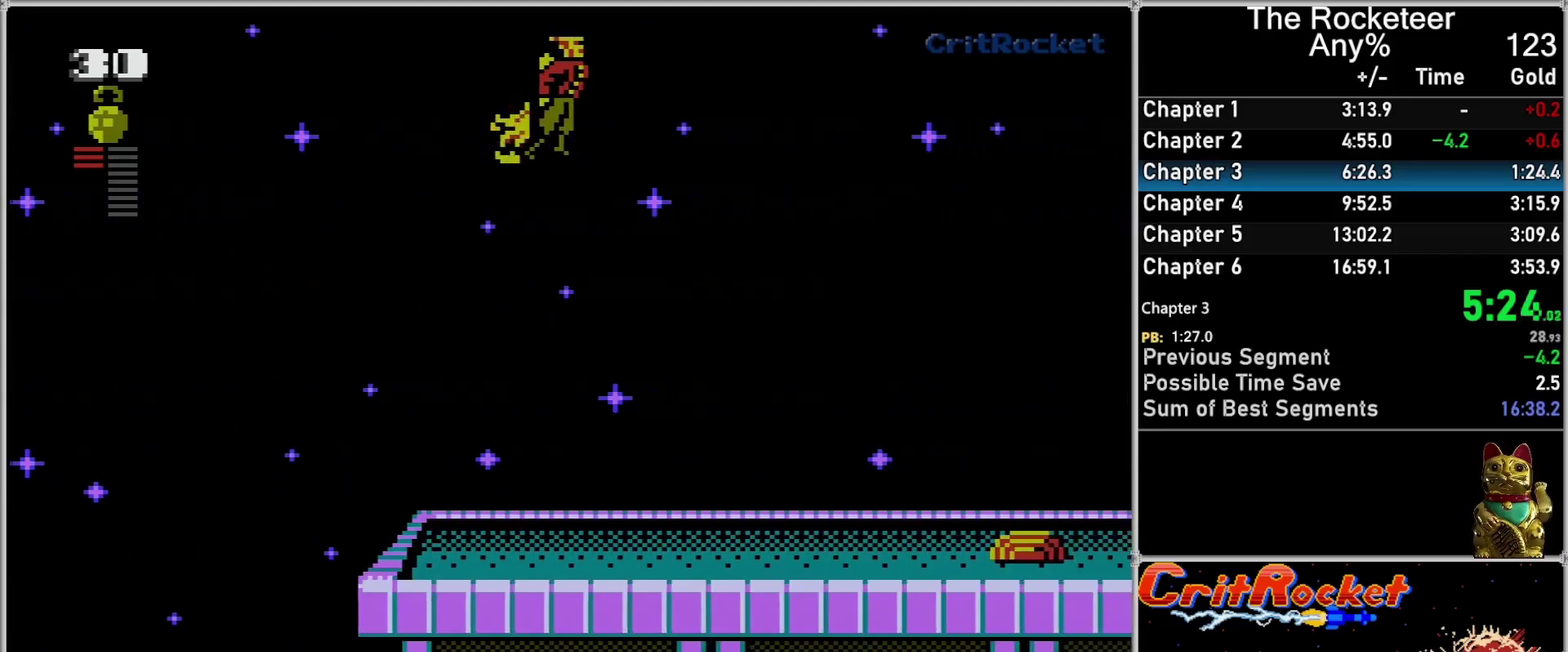
Gameplay with a controller (Nintendo layout); each line is a JSON object with the inputs held at the frame after it. "events" lists button and stick changes between this image and that frame as [ms after this image, input, new state], when the widget could be followed in between. Not read: L3 R3.
{"buttons": ["DPAD_DOWN", "DPAD_RIGHT"], "events": [[333, "DPAD_DOWN", "down"]]}
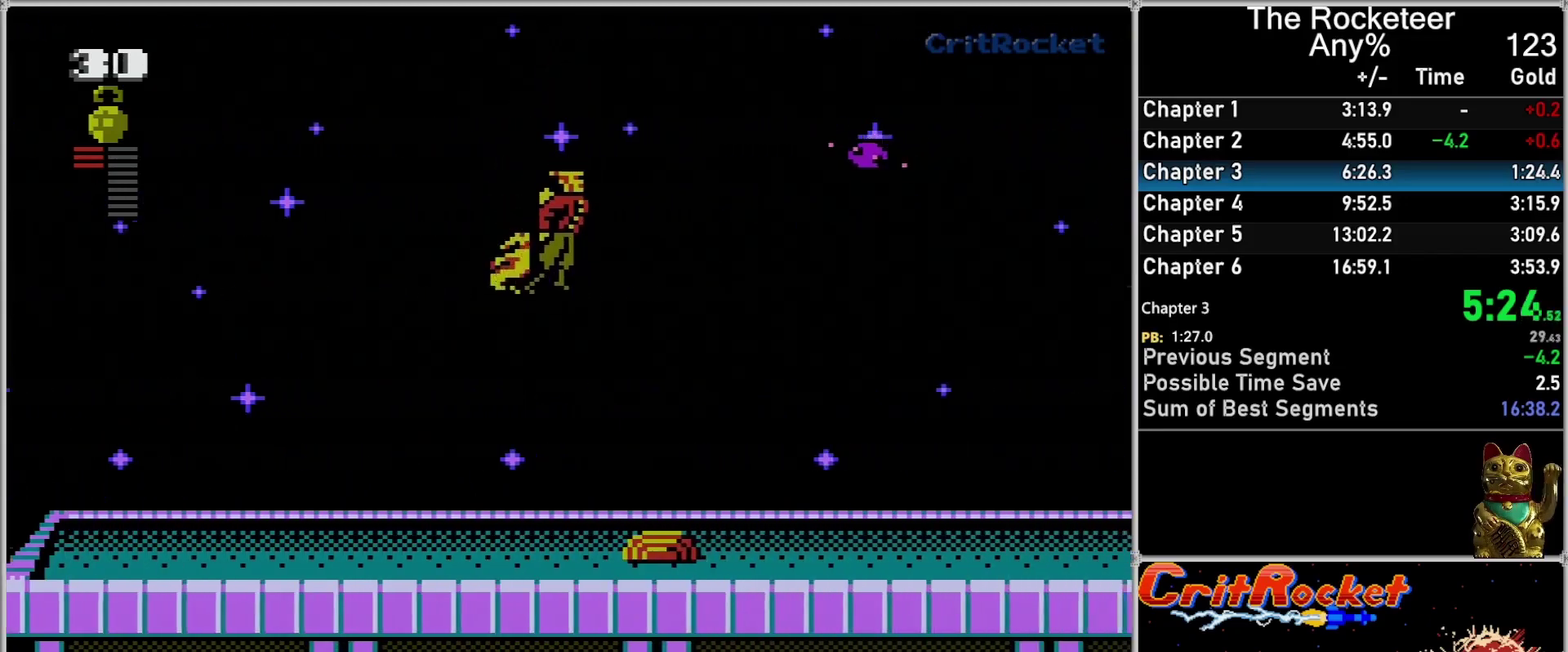
{"buttons": ["DPAD_UP", "DPAD_RIGHT"], "events": [[367, "DPAD_DOWN", "up"], [400, "DPAD_UP", "down"]]}
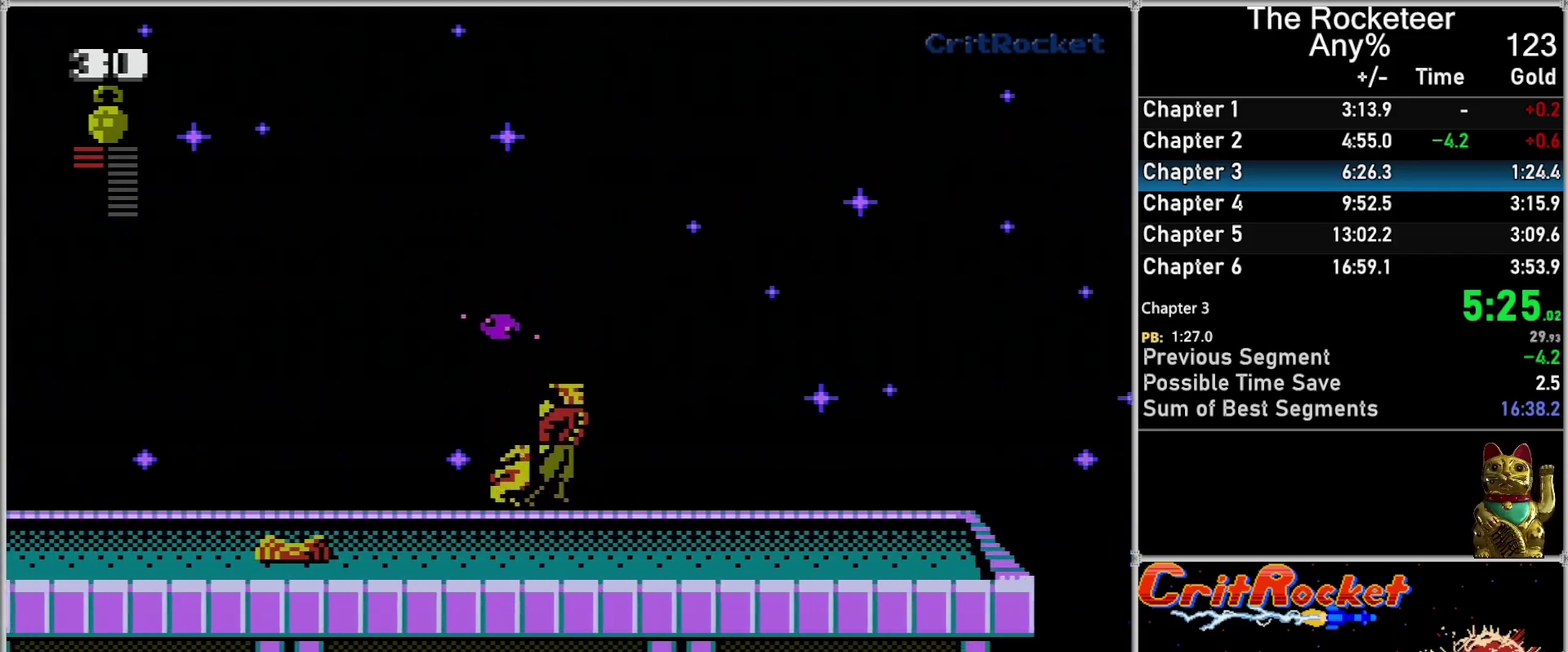
{"buttons": ["DPAD_UP", "DPAD_RIGHT"], "events": [[83, "DPAD_UP", "up"], [483, "DPAD_UP", "down"]]}
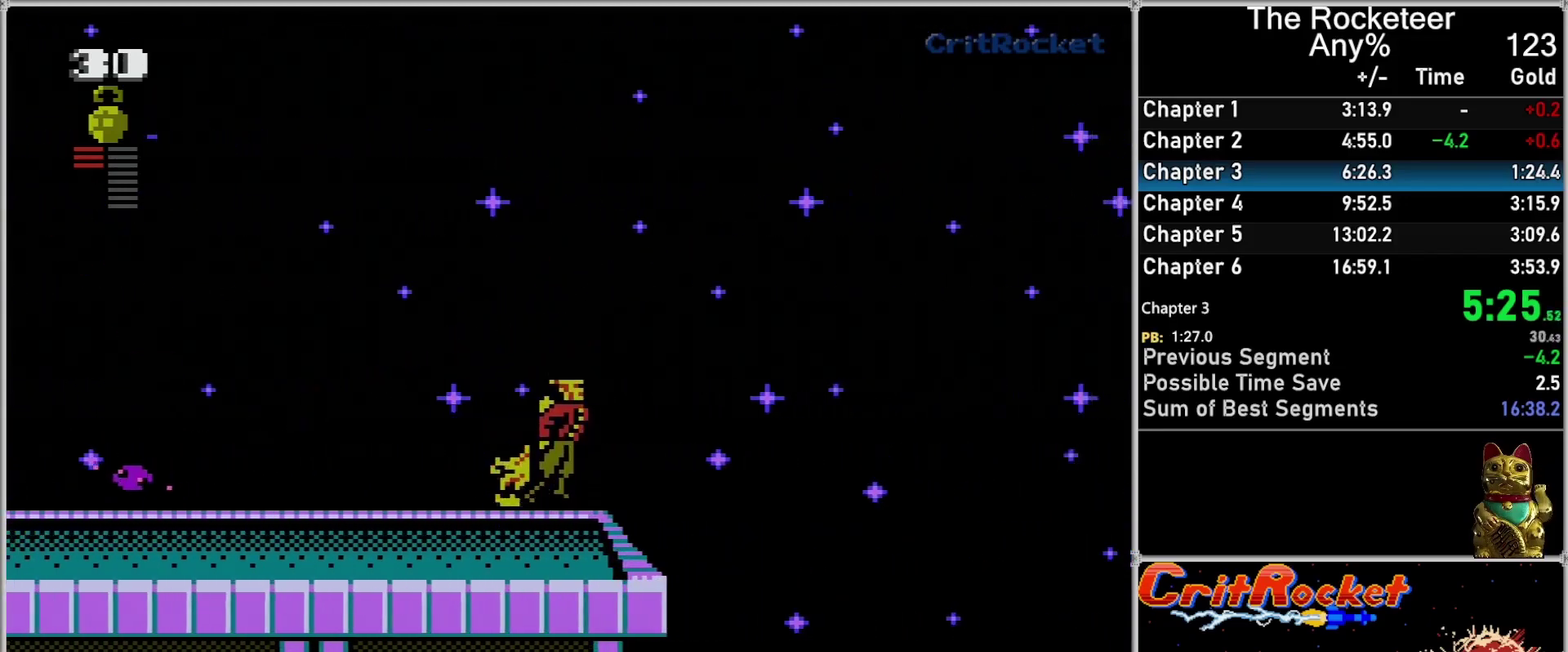
{"buttons": ["DPAD_DOWN", "DPAD_RIGHT"], "events": [[150, "DPAD_UP", "up"], [483, "DPAD_DOWN", "down"]]}
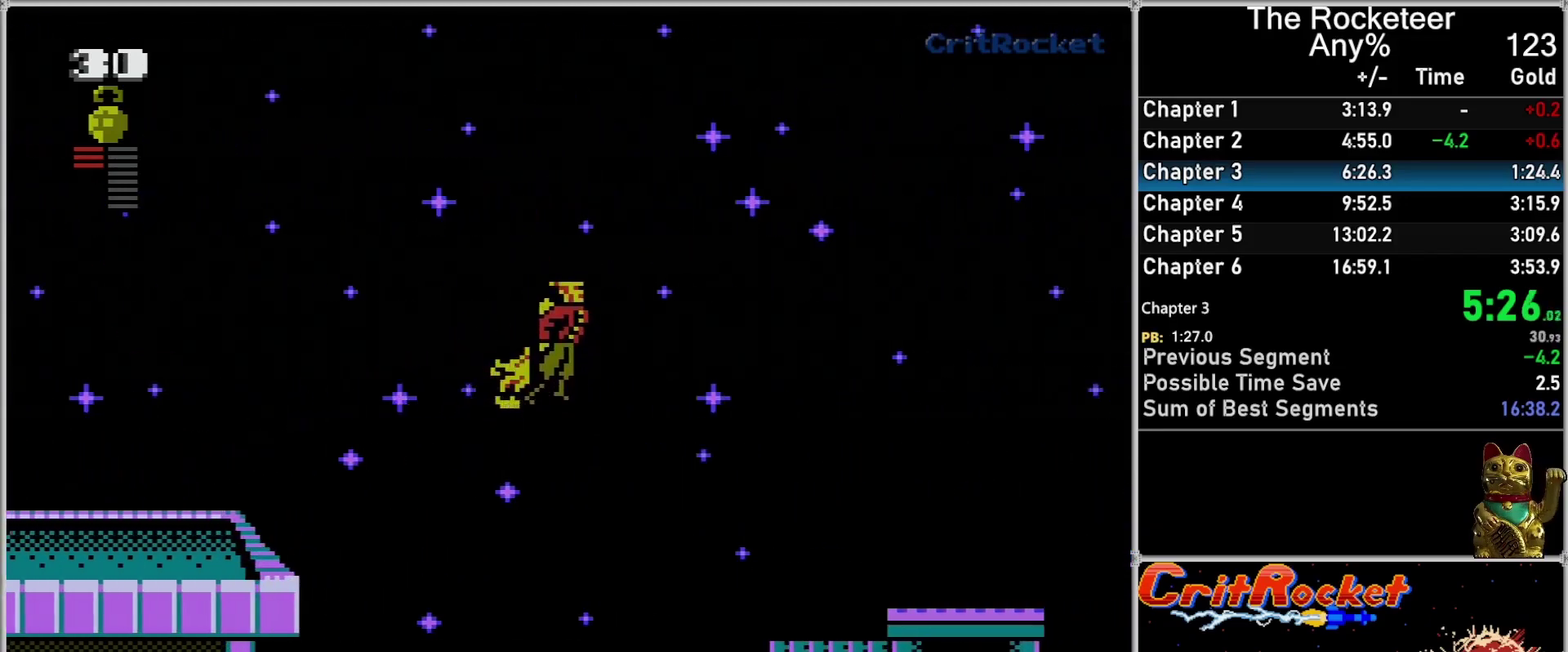
{"buttons": ["DPAD_RIGHT"], "events": [[50, "DPAD_DOWN", "up"]]}
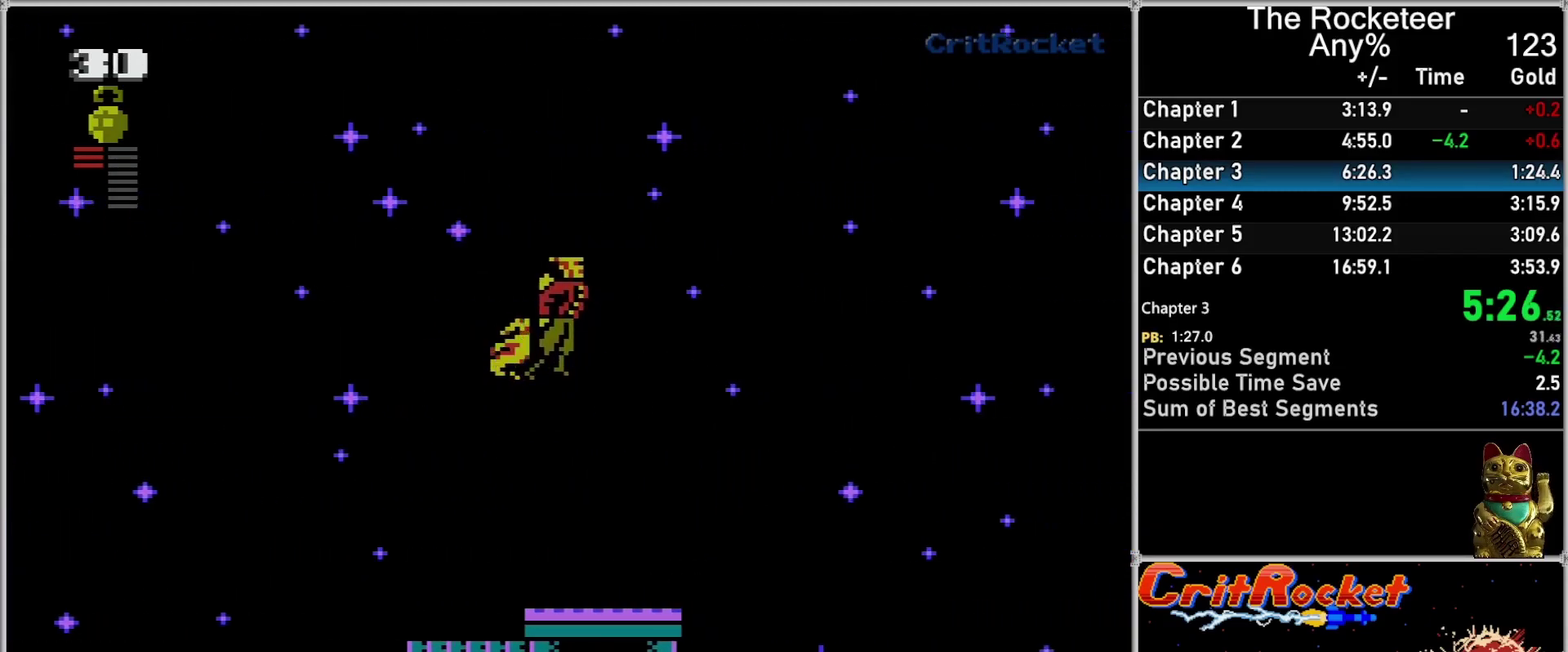
{"buttons": ["DPAD_RIGHT"], "events": []}
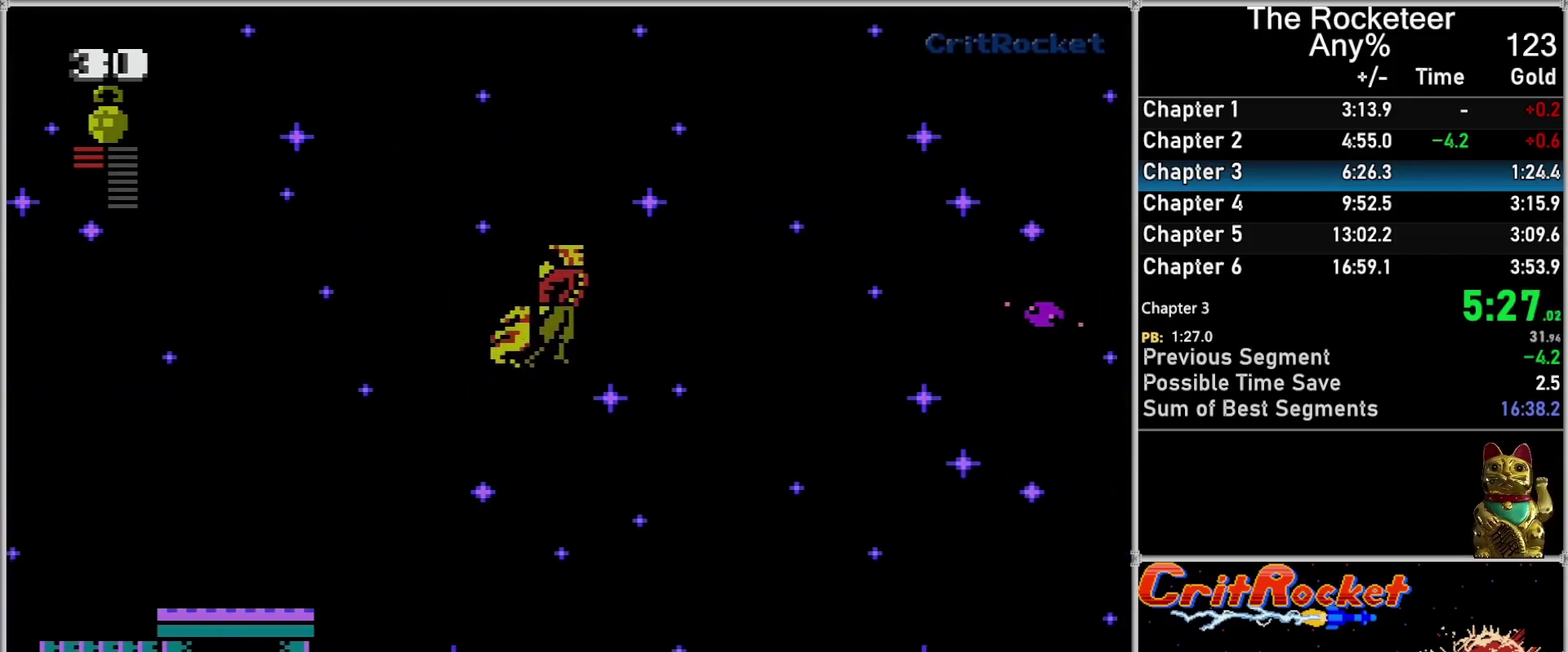
{"buttons": ["DPAD_UP"], "events": [[333, "DPAD_UP", "down"], [367, "DPAD_RIGHT", "up"]]}
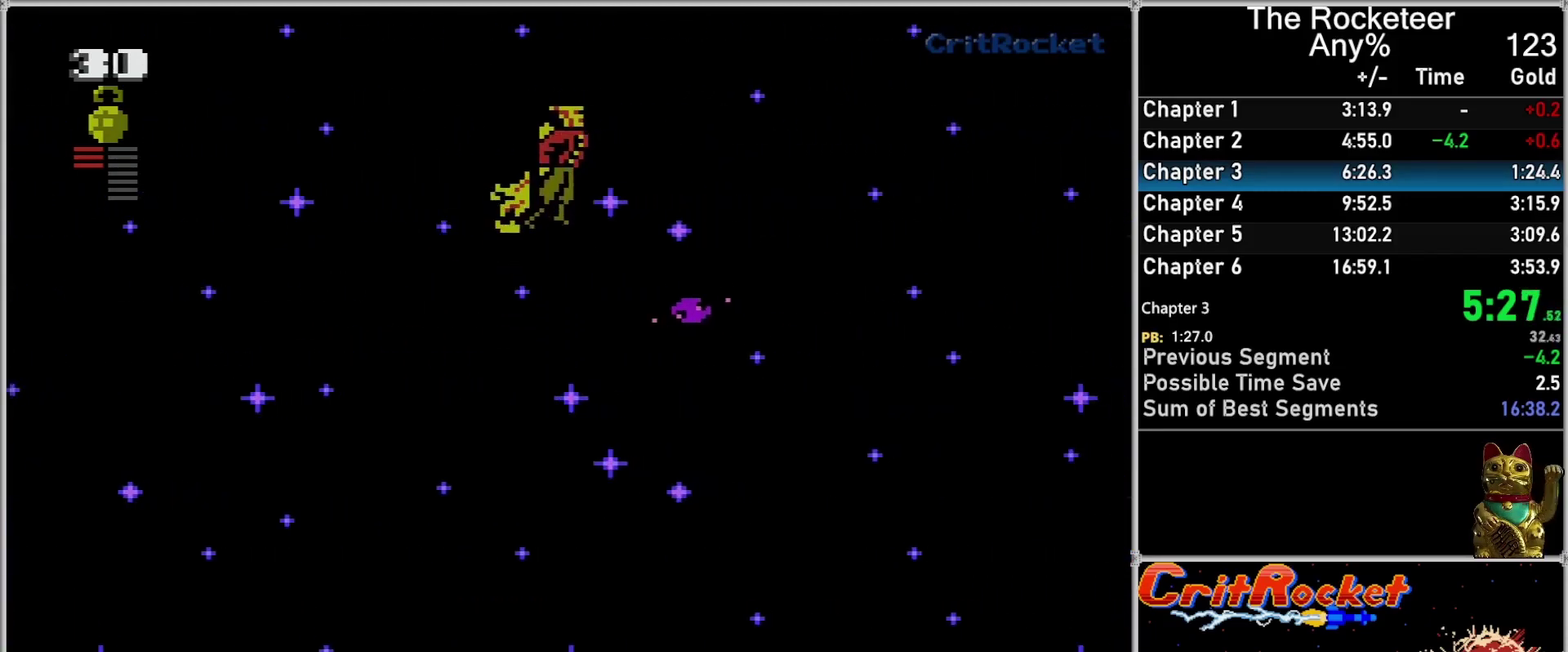
{"buttons": ["DPAD_RIGHT"], "events": [[17, "DPAD_RIGHT", "down"], [333, "DPAD_UP", "up"]]}
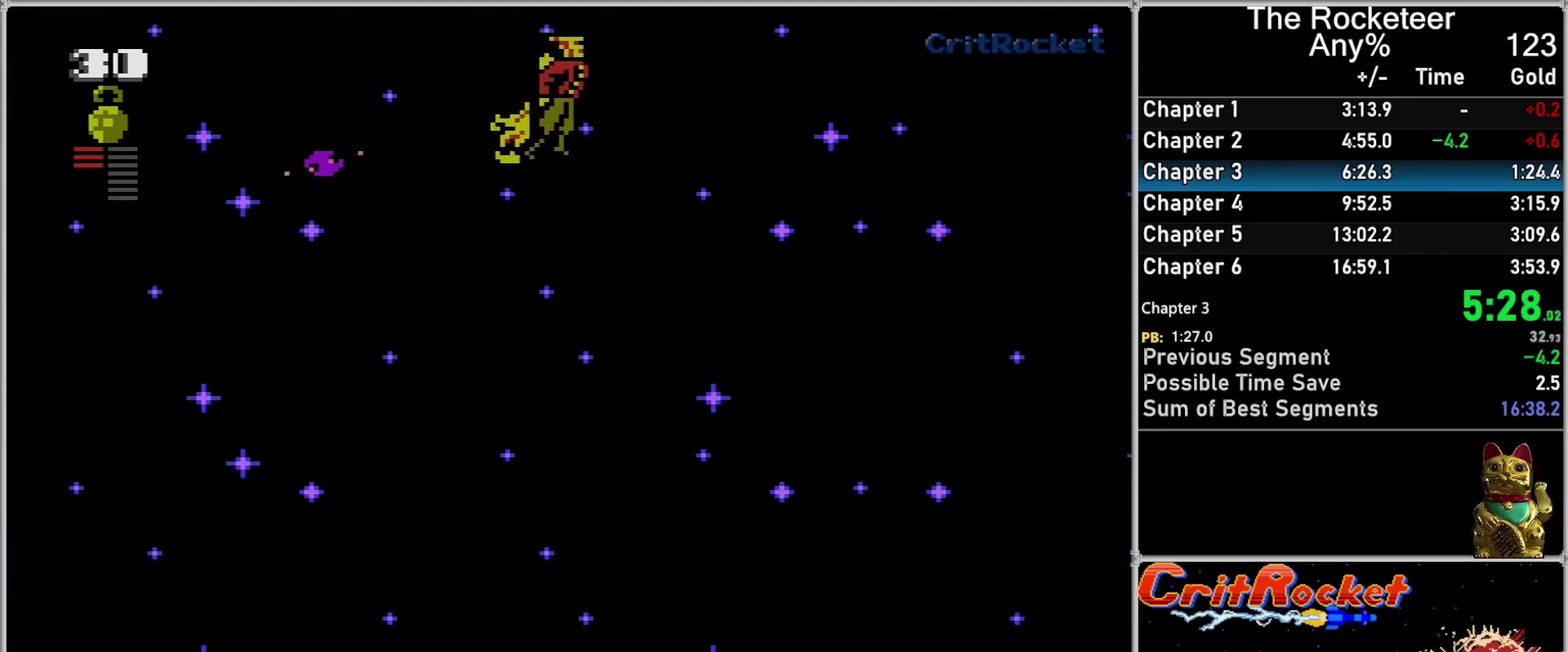
{"buttons": ["DPAD_DOWN", "DPAD_RIGHT"], "events": [[150, "DPAD_DOWN", "down"]]}
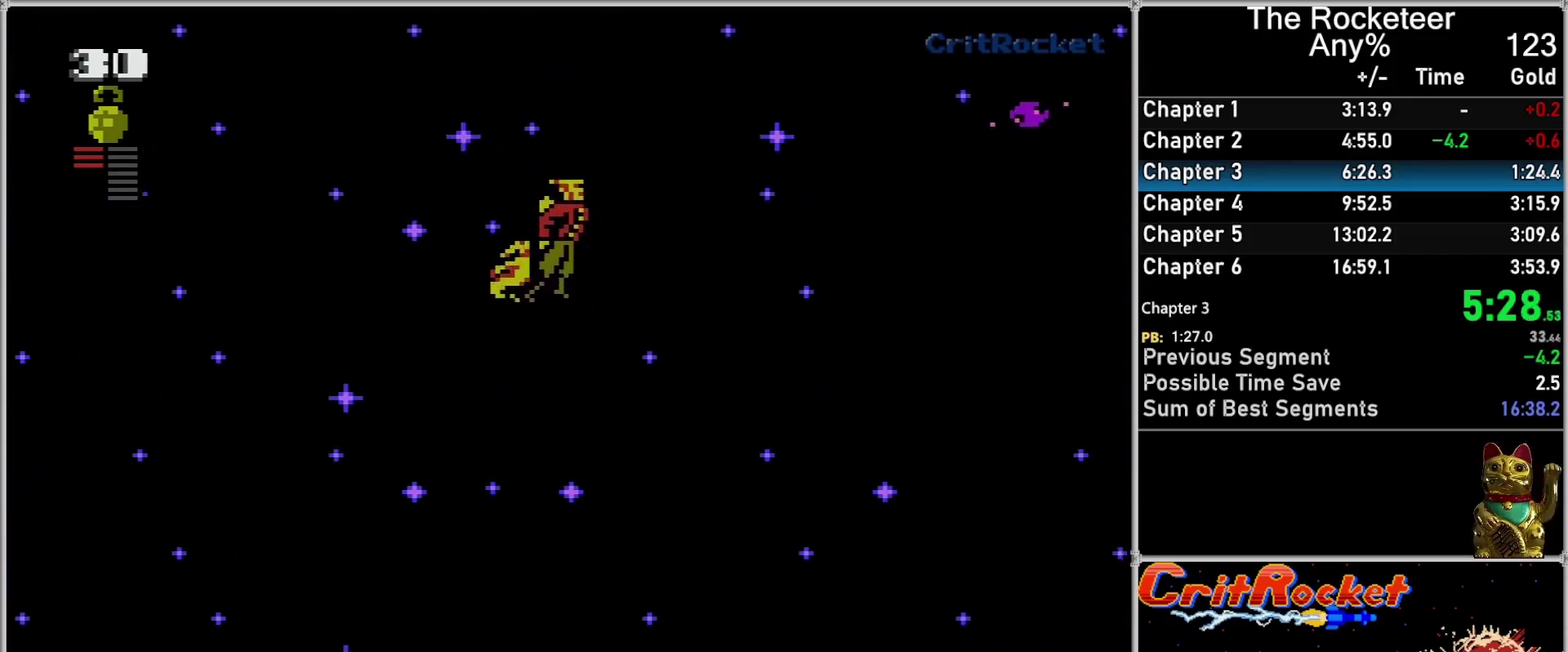
{"buttons": ["DPAD_UP", "DPAD_RIGHT"], "events": [[400, "DPAD_DOWN", "up"], [433, "DPAD_UP", "down"]]}
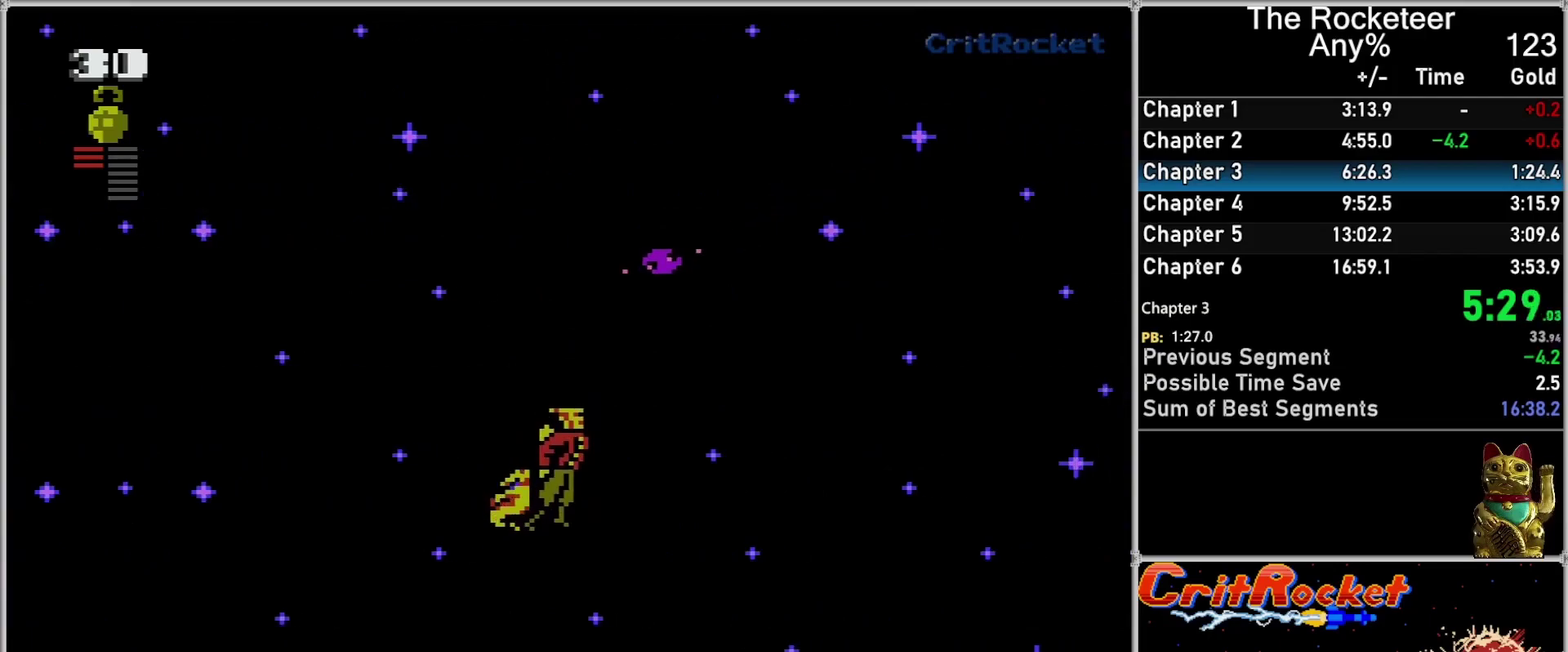
{"buttons": ["DPAD_UP", "DPAD_RIGHT"], "events": [[83, "DPAD_UP", "up"], [400, "DPAD_UP", "down"]]}
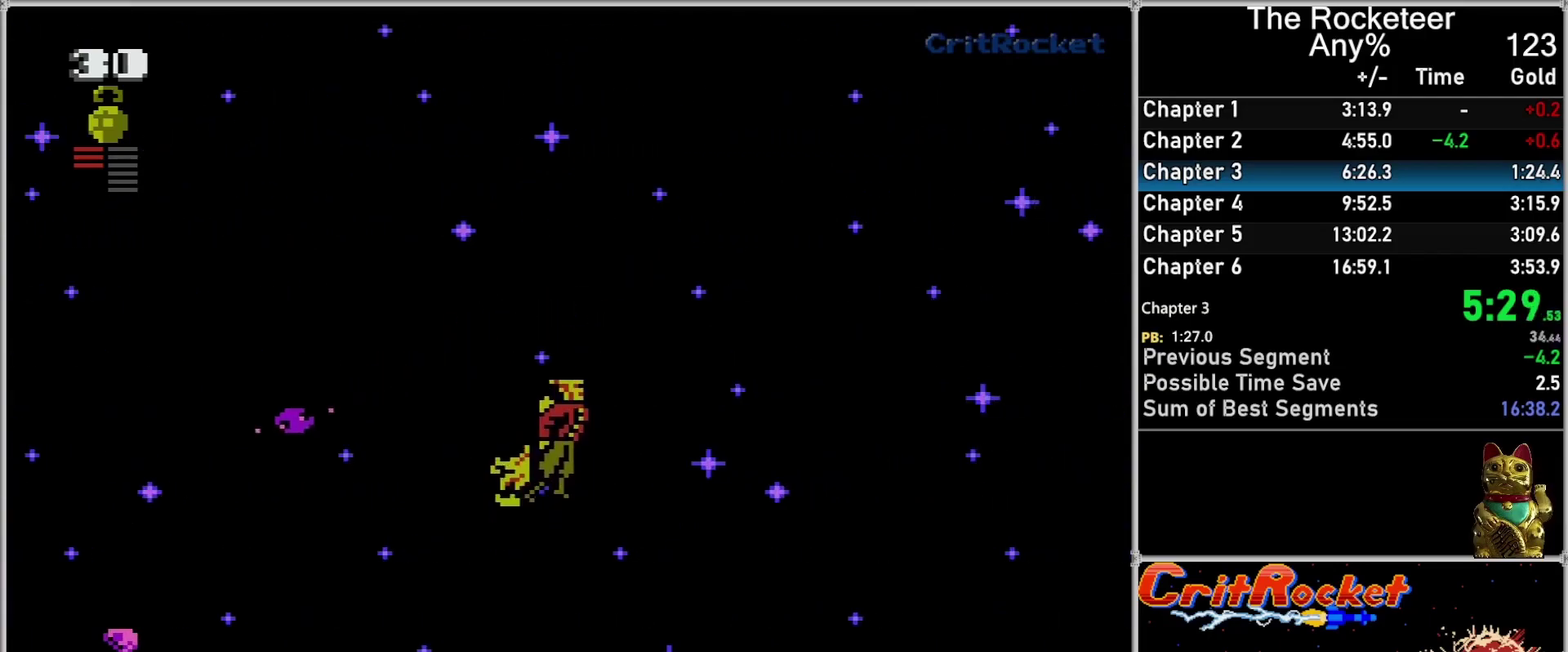
{"buttons": ["DPAD_RIGHT"], "events": [[83, "DPAD_UP", "up"], [333, "DPAD_DOWN", "down"], [483, "DPAD_DOWN", "up"]]}
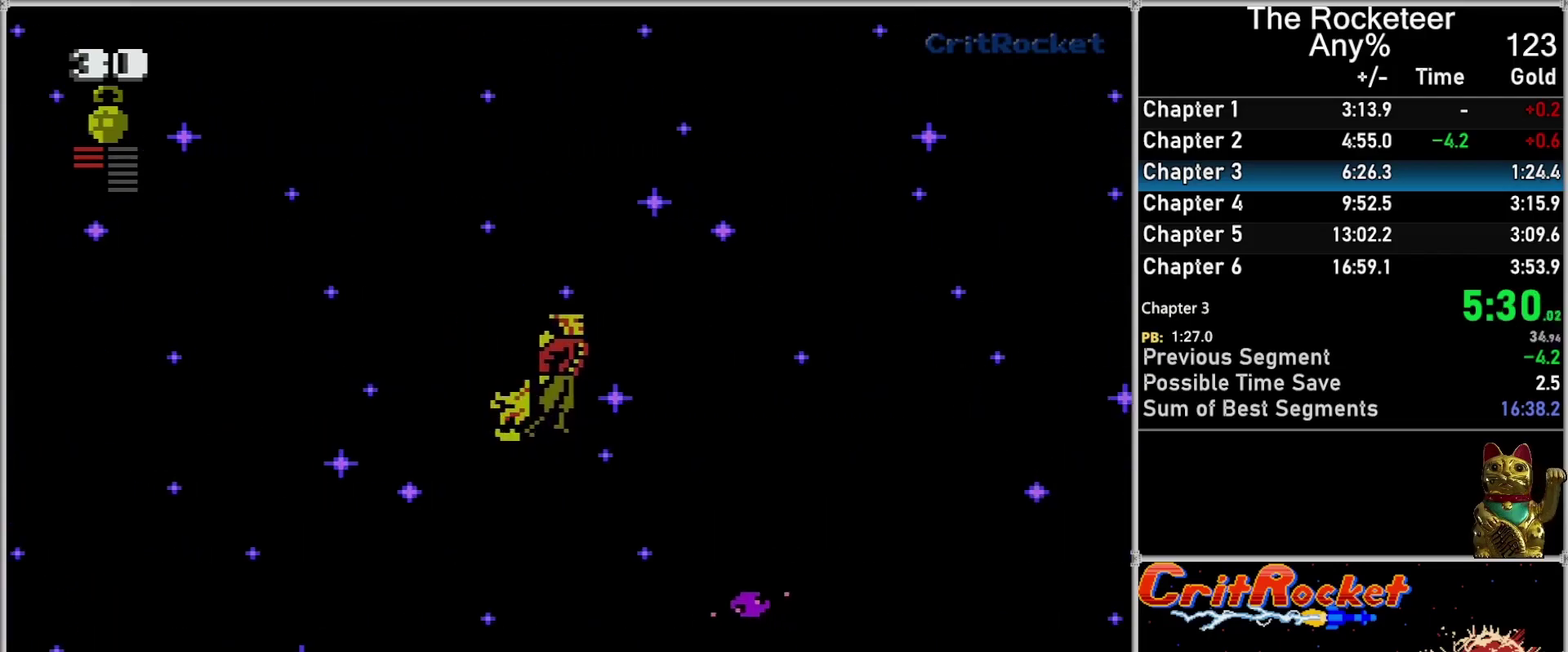
{"buttons": ["DPAD_RIGHT"], "events": [[233, "DPAD_UP", "down"], [433, "DPAD_UP", "up"]]}
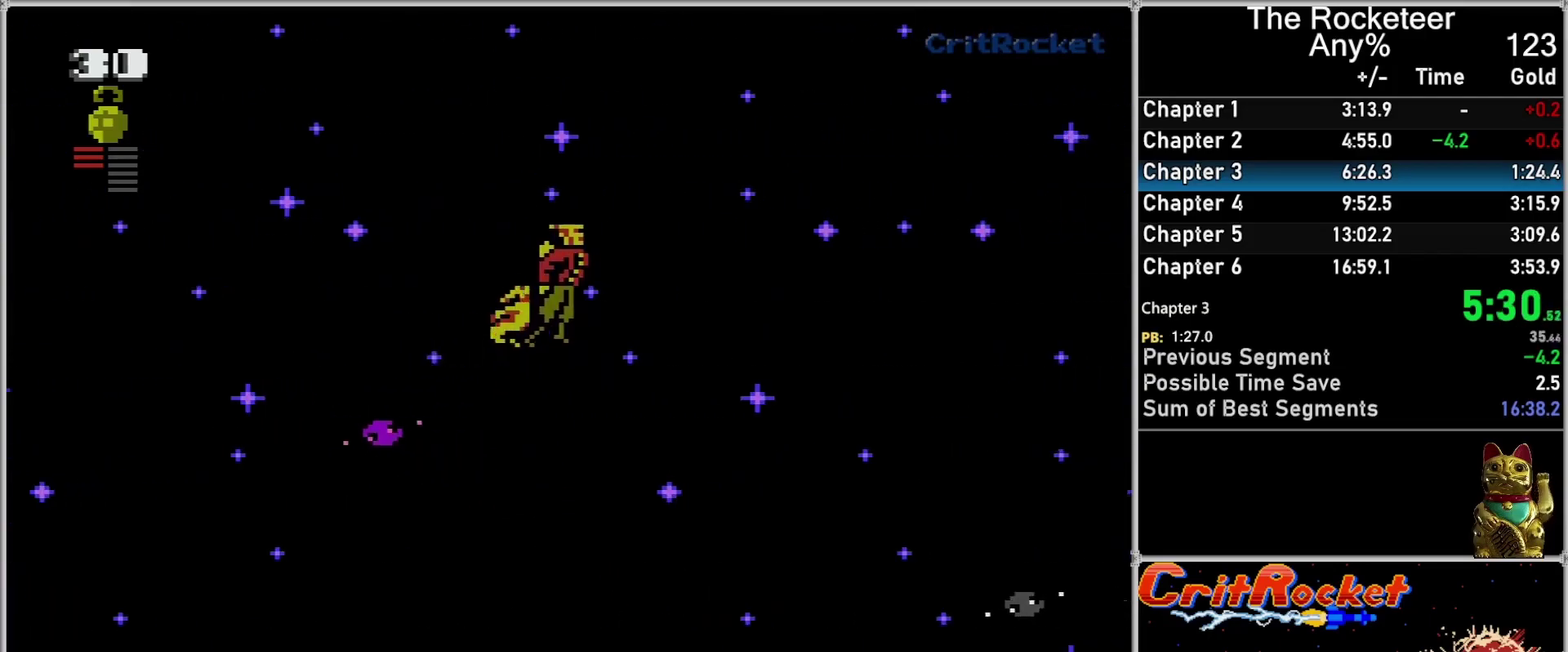
{"buttons": ["DPAD_RIGHT"], "events": [[50, "DPAD_DOWN", "down"], [200, "DPAD_DOWN", "up"], [200, "DPAD_RIGHT", "up"], [300, "DPAD_RIGHT", "down"]]}
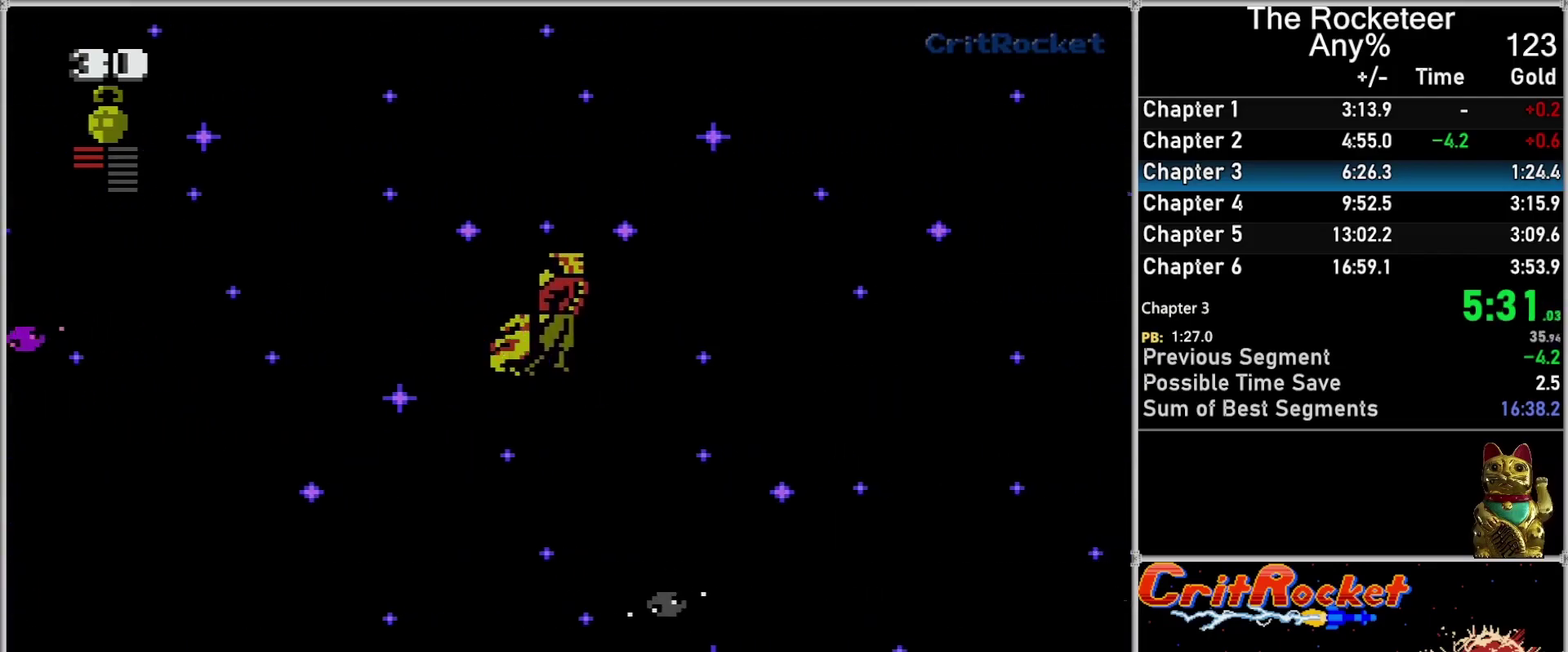
{"buttons": ["DPAD_RIGHT"], "events": []}
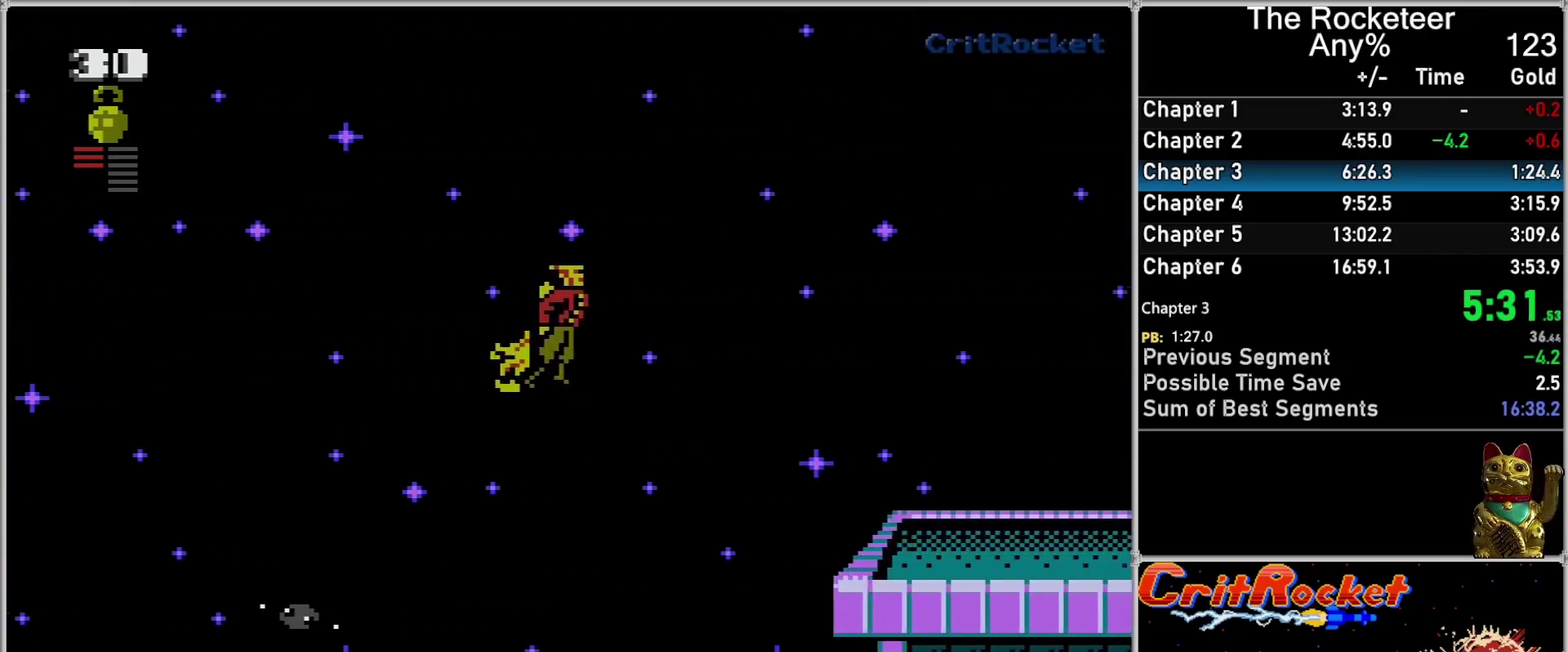
{"buttons": ["DPAD_RIGHT"], "events": []}
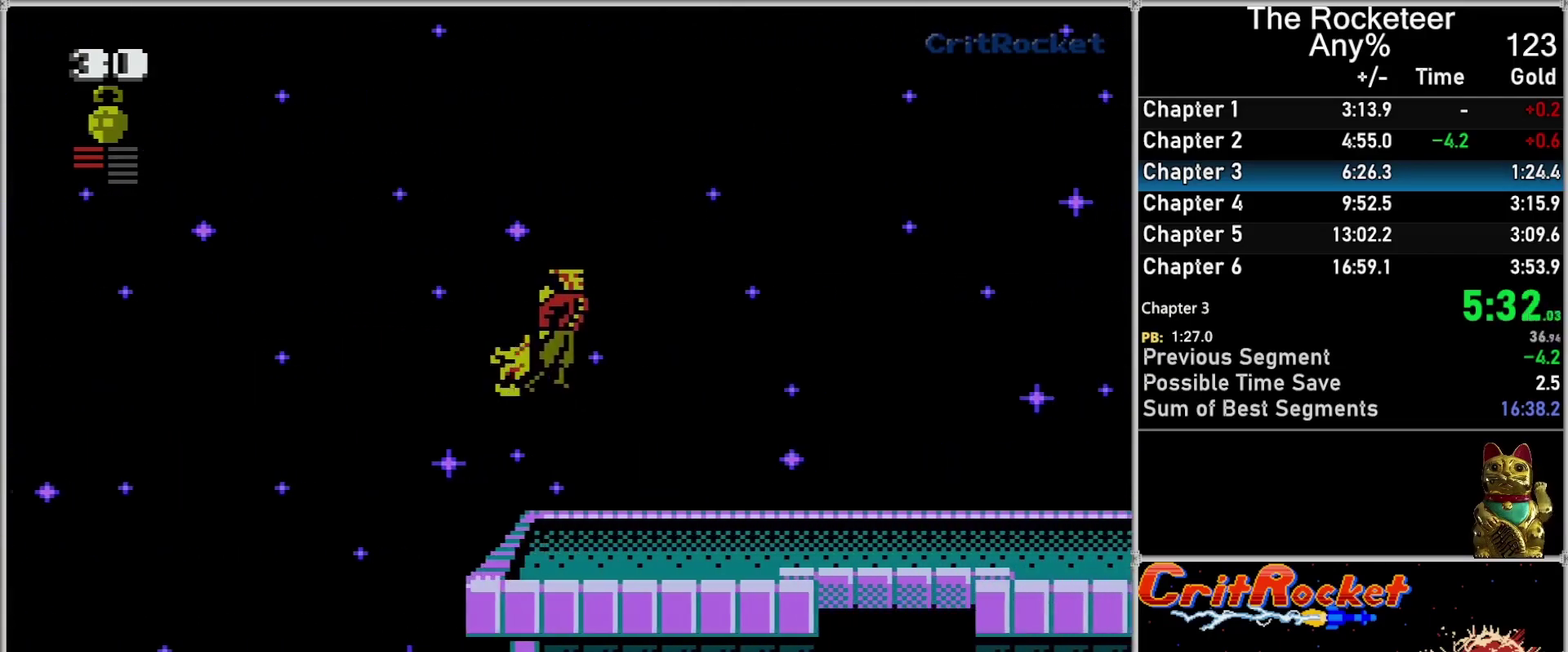
{"buttons": ["DPAD_RIGHT"], "events": []}
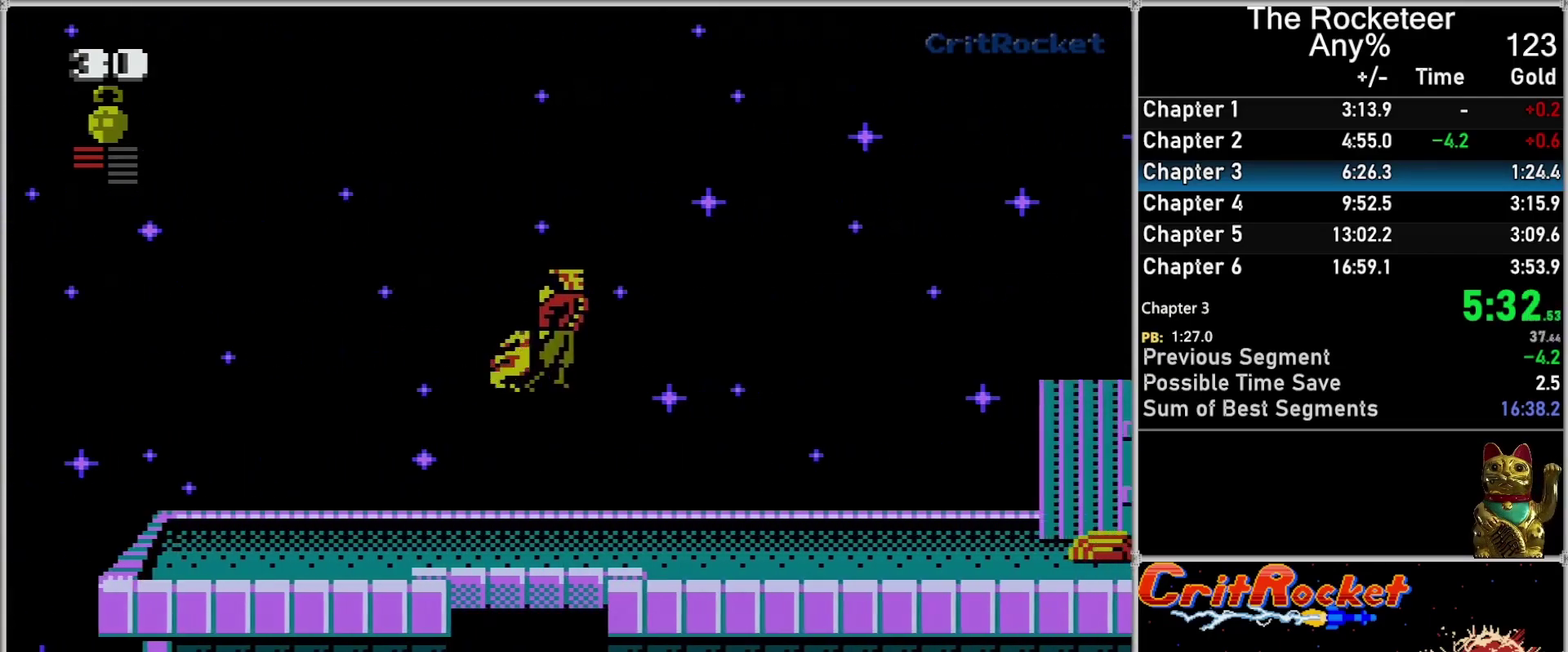
{"buttons": ["DPAD_RIGHT"], "events": []}
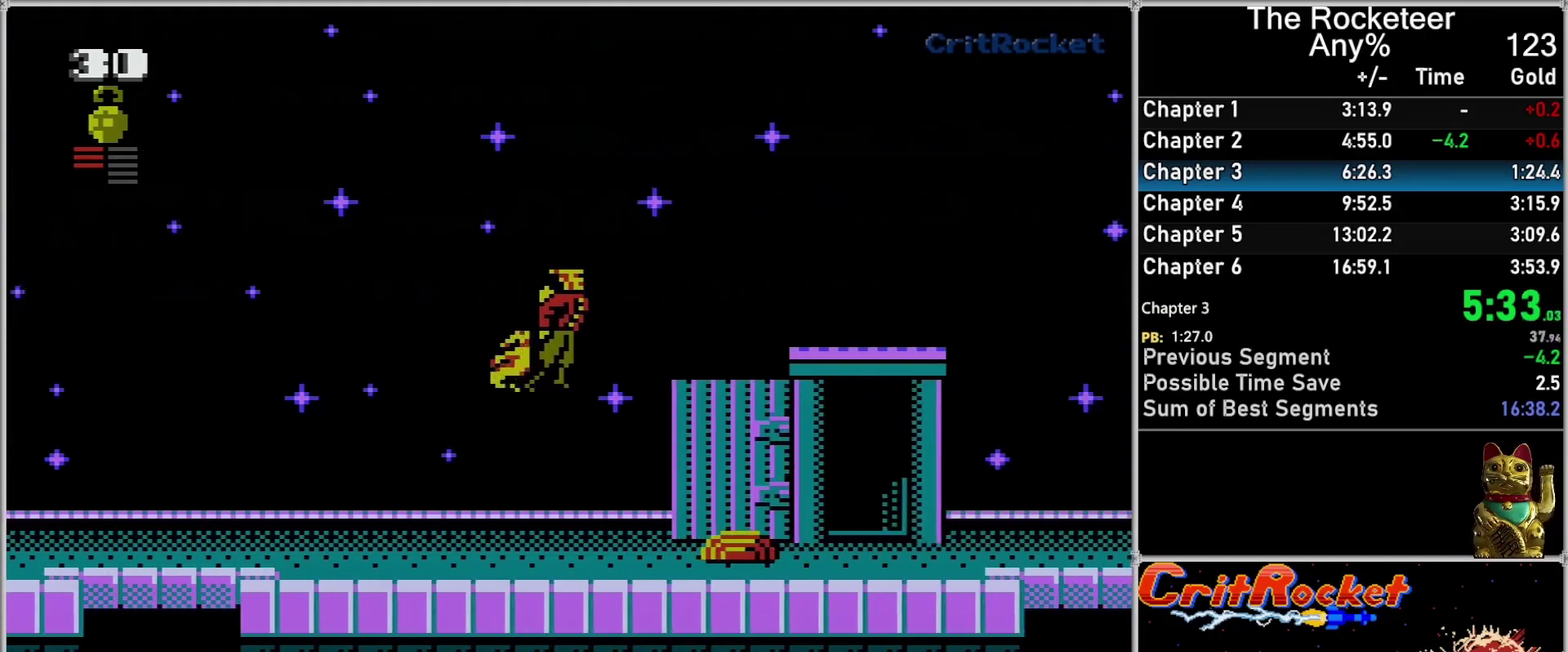
{"buttons": ["DPAD_RIGHT"], "events": []}
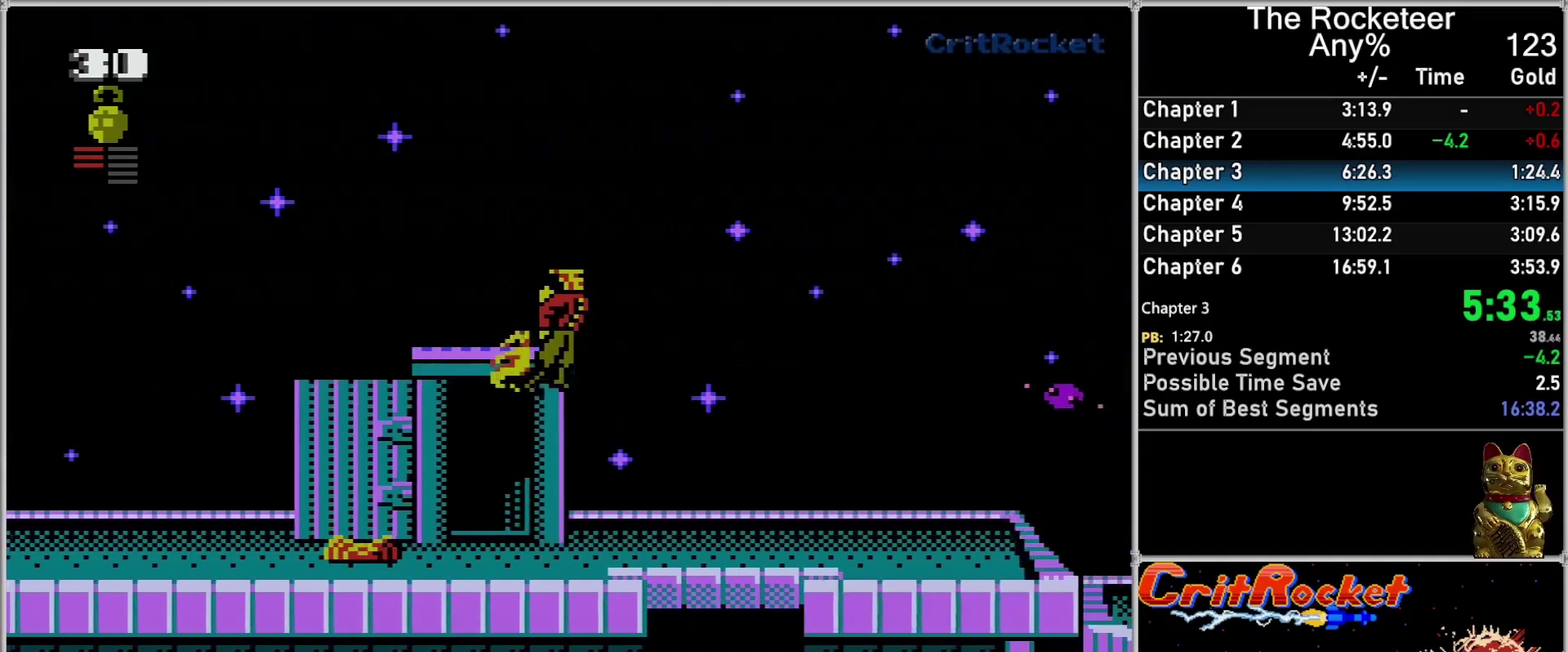
{"buttons": ["DPAD_UP", "DPAD_RIGHT"], "events": [[333, "DPAD_UP", "down"]]}
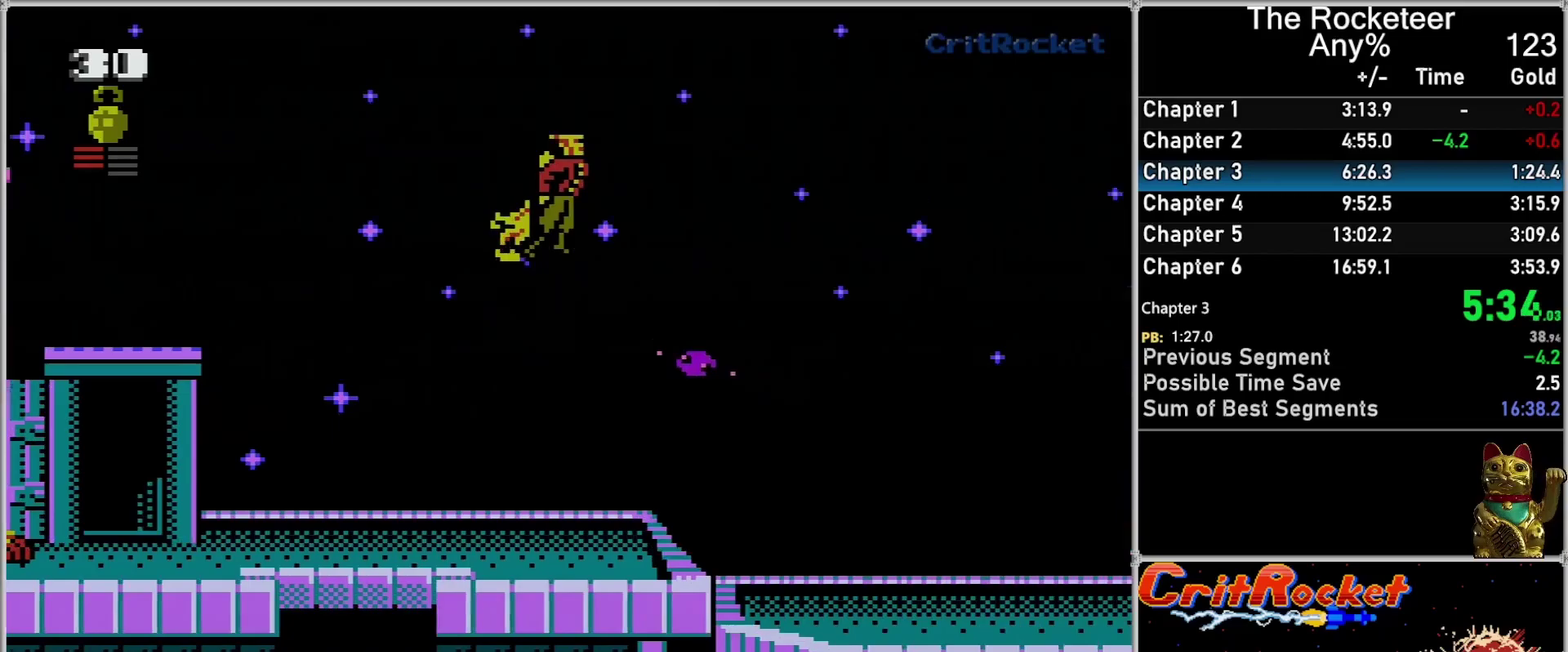
{"buttons": ["DPAD_DOWN", "DPAD_RIGHT"], "events": [[300, "DPAD_UP", "up"], [367, "DPAD_DOWN", "down"]]}